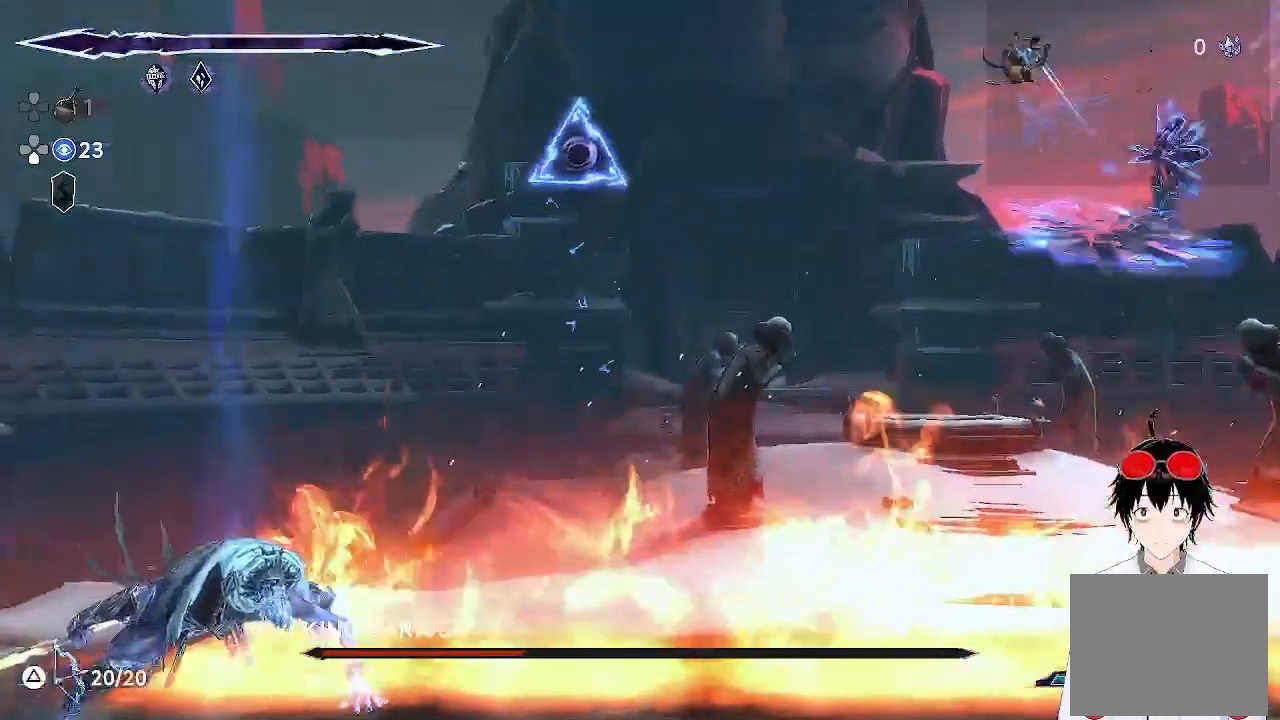
Gameplay with a controller (PlayStation layout); each line is a JSON object with the inputs held at the frame after it. "events" lists button and stick changes between this image and that frame as [ms after this image, input, new state], when the widget could be followed in between. Not read: R3 right_stick.
{"buttons": [], "left_stick": "left", "events": [[83, "CROSS", "up"], [200, "R2", "down"], [350, "R2", "up"]]}
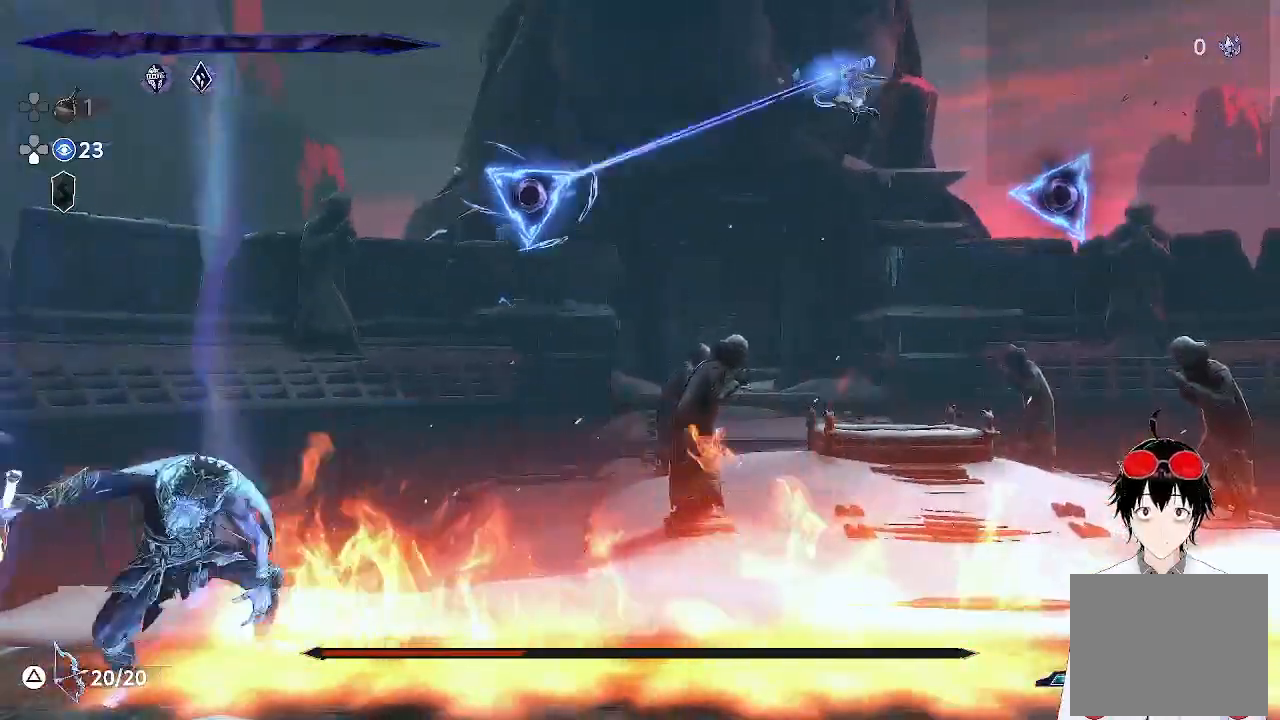
{"buttons": ["CROSS"], "left_stick": "up-left", "events": [[383, "CROSS", "down"], [383, "left_stick", "up-left"]]}
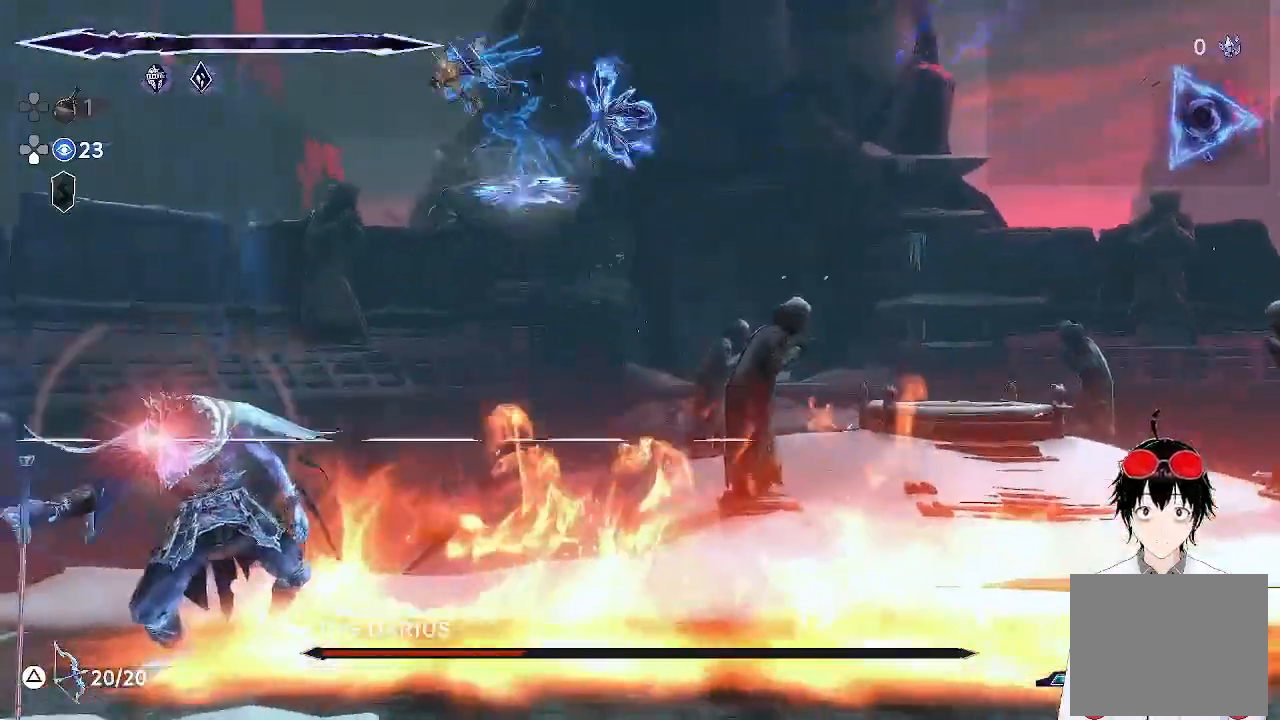
{"buttons": [], "left_stick": "right", "events": [[100, "left_stick", "up"], [200, "left_stick", "up-right"], [283, "CROSS", "up"], [317, "left_stick", "right"]]}
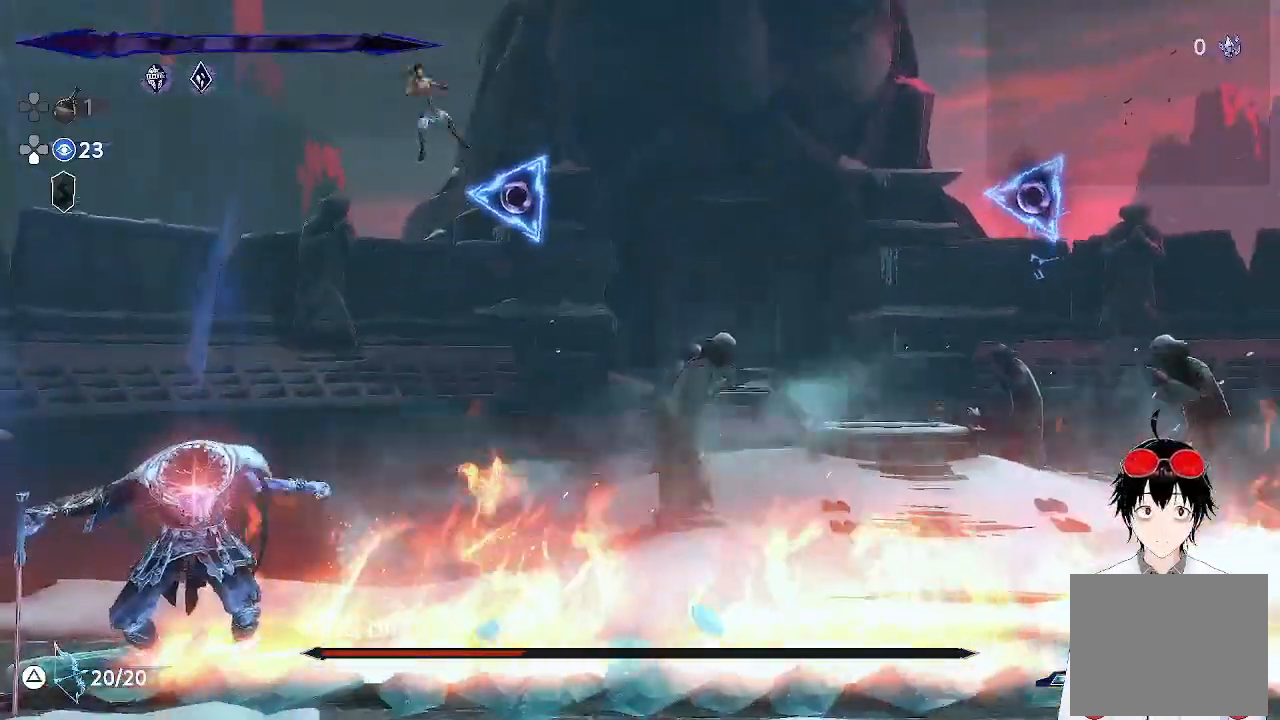
{"buttons": [], "left_stick": "up", "events": [[17, "left_stick", "up-right"], [50, "R2", "down"], [200, "left_stick", "up"], [217, "R2", "up"]]}
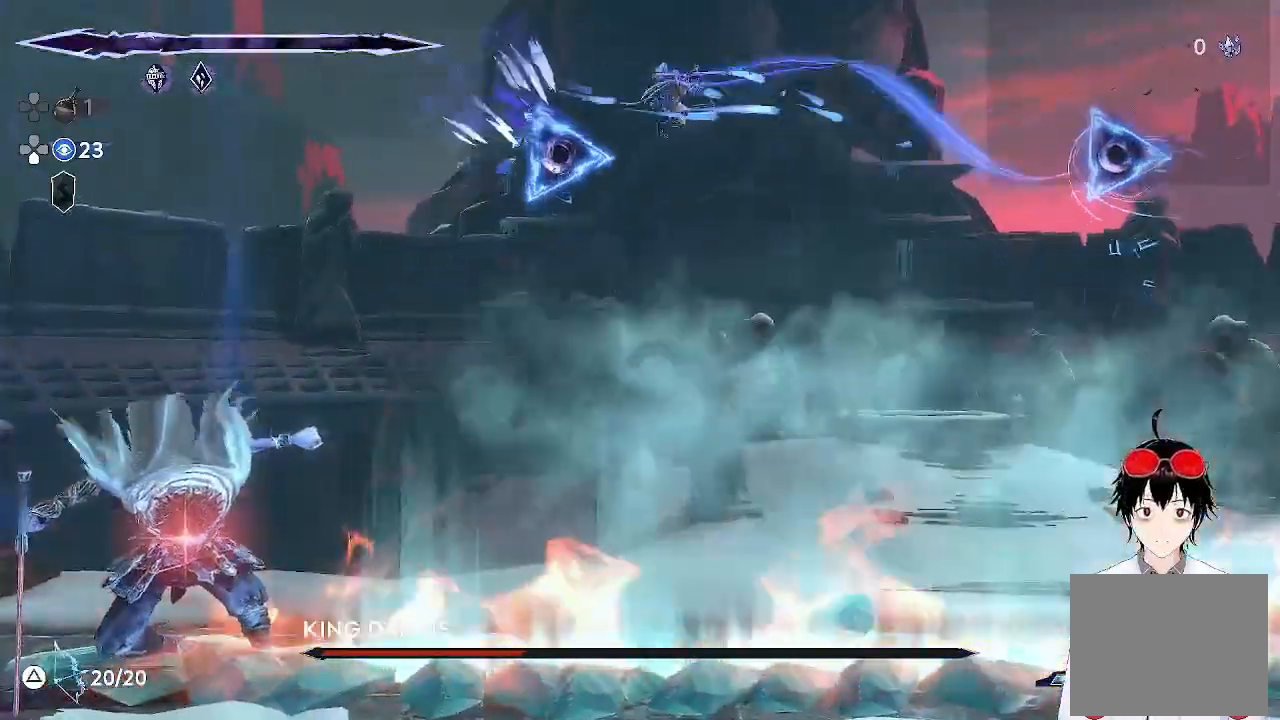
{"buttons": [], "left_stick": "up-left", "events": [[117, "CROSS", "down"], [117, "left_stick", "up-left"], [433, "CROSS", "up"]]}
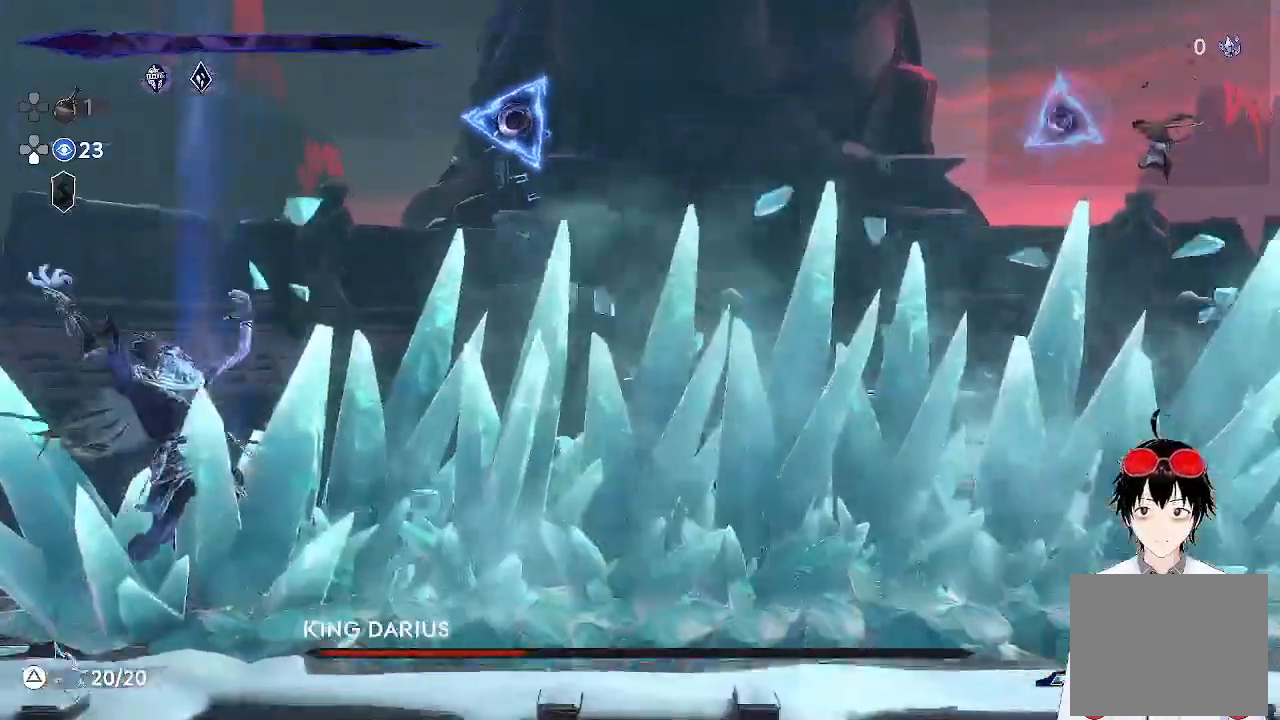
{"buttons": [], "left_stick": "up-left", "events": [[50, "R2", "down"], [233, "R2", "up"]]}
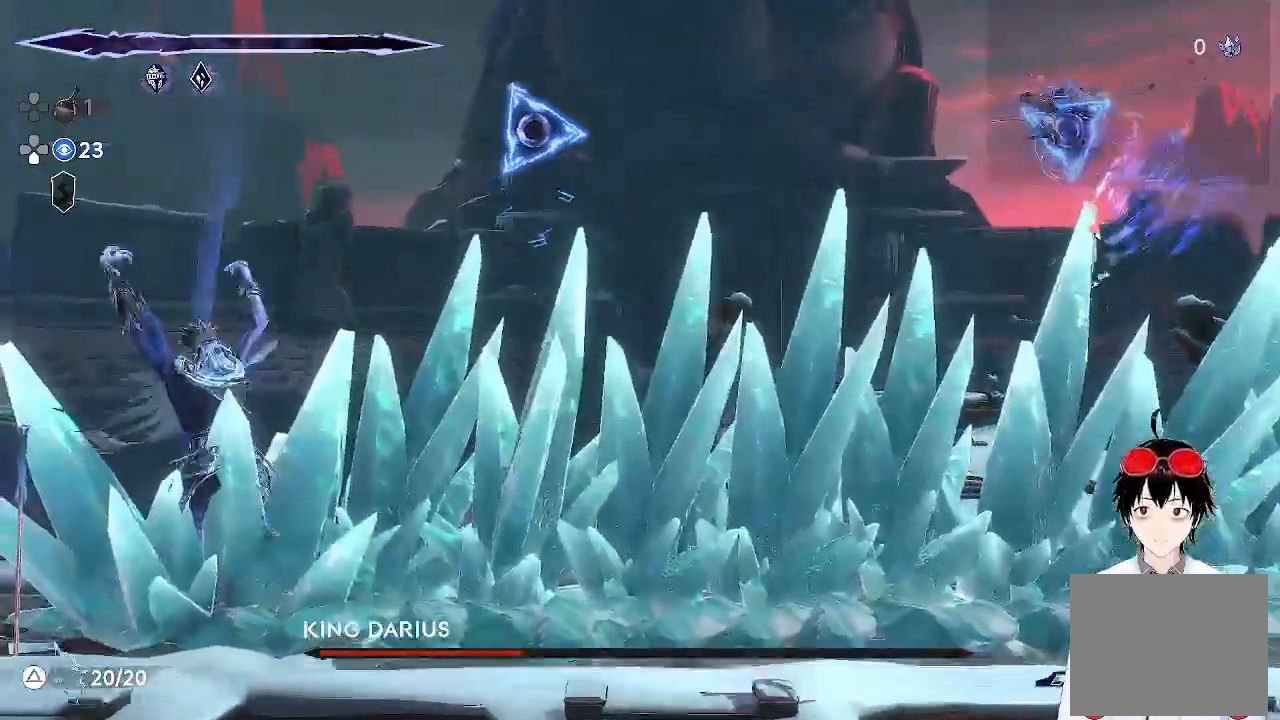
{"buttons": [], "left_stick": "left", "events": [[50, "left_stick", "center"], [217, "left_stick", "left"]]}
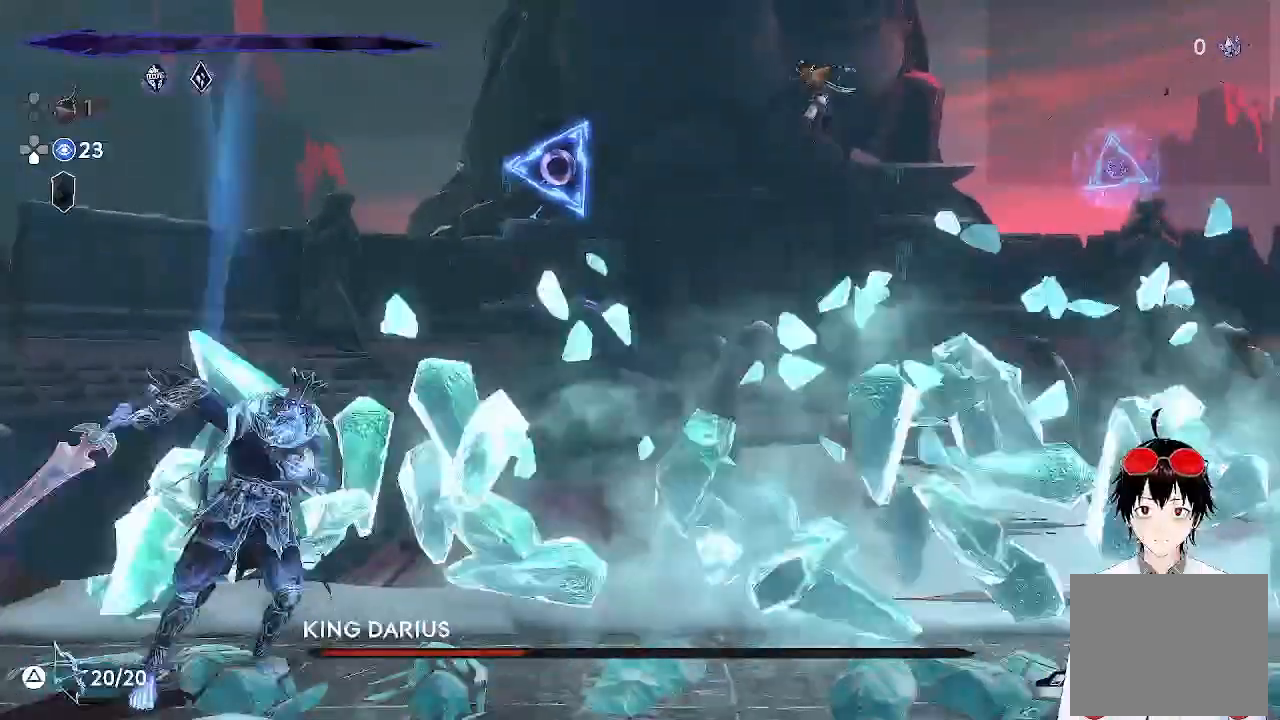
{"buttons": [], "left_stick": "left", "events": [[233, "CROSS", "down"], [433, "CROSS", "up"]]}
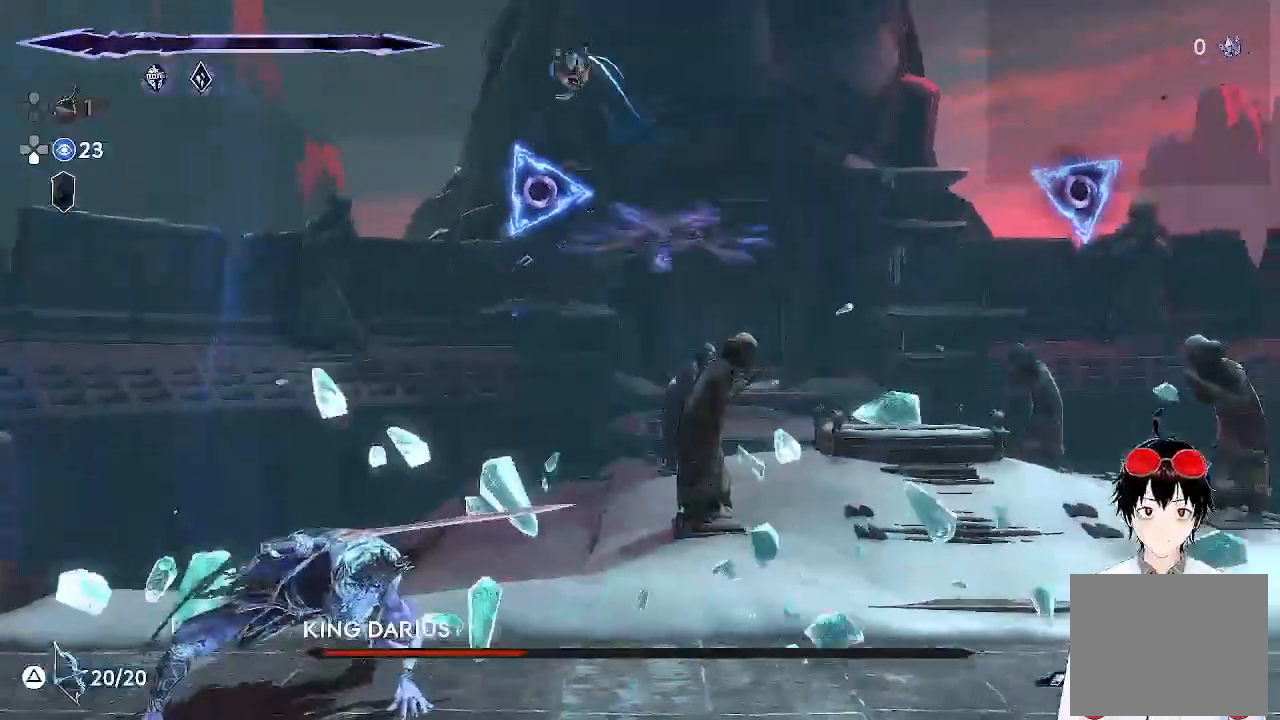
{"buttons": ["SQUARE"], "left_stick": "down", "events": [[150, "R1", "down"], [333, "R1", "up"], [333, "left_stick", "down"], [450, "SQUARE", "down"]]}
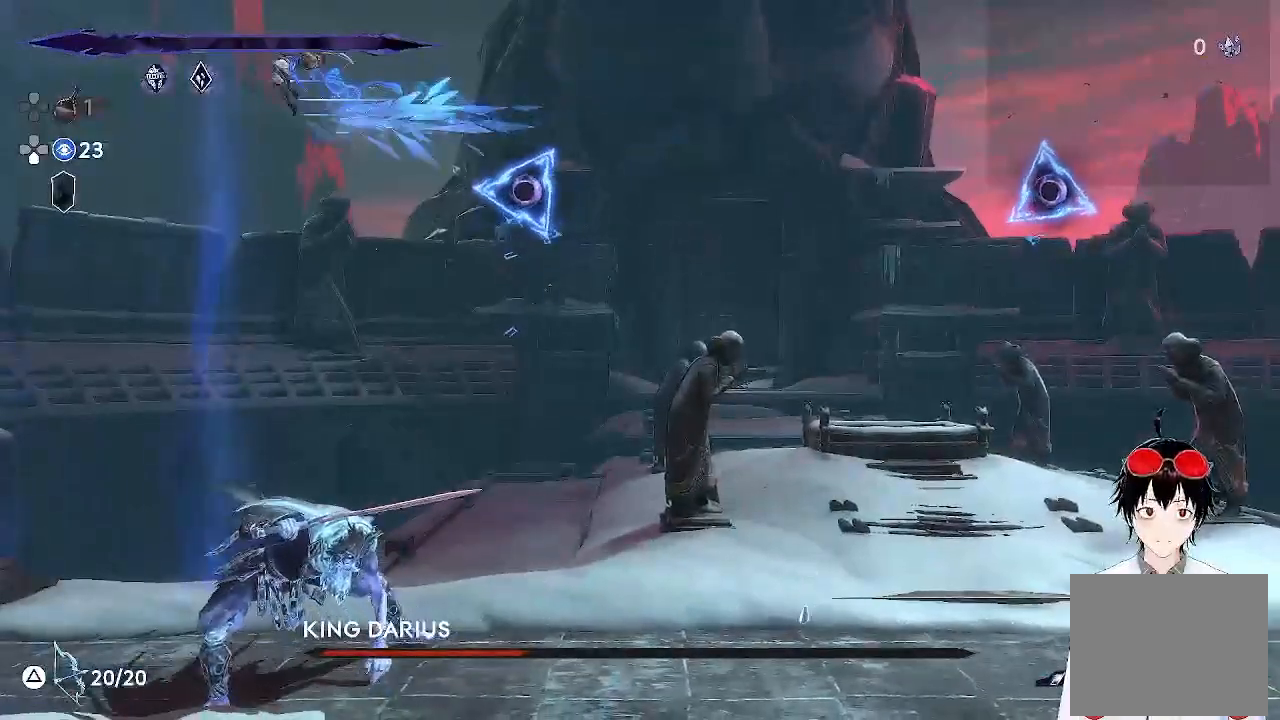
{"buttons": ["SQUARE"], "left_stick": "down", "events": []}
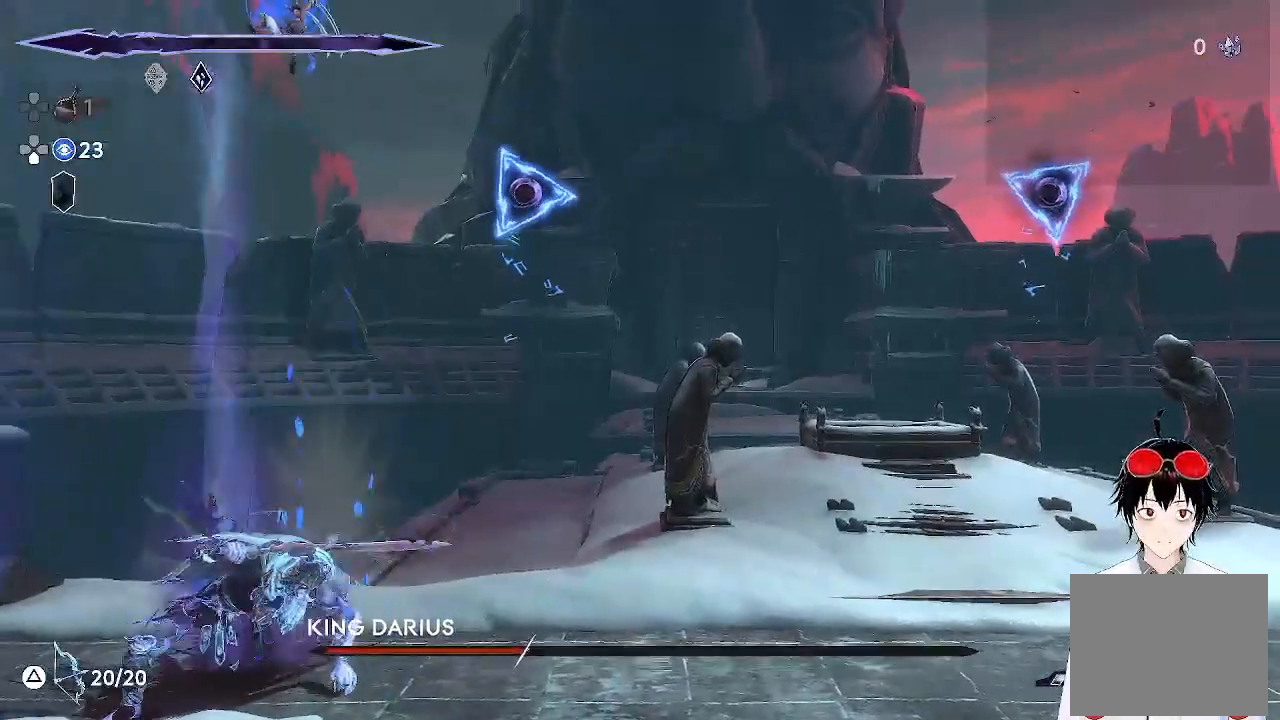
{"buttons": [], "left_stick": "center", "events": [[283, "left_stick", "center"], [333, "SQUARE", "up"]]}
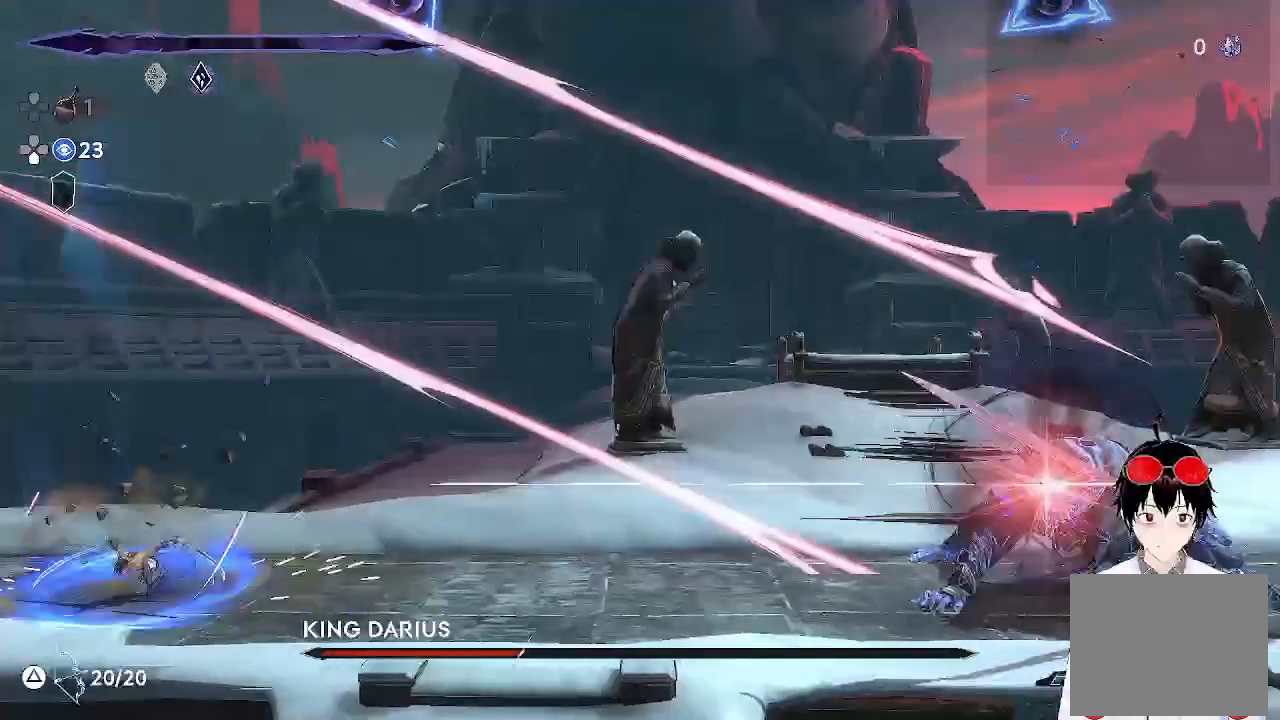
{"buttons": [], "left_stick": "right", "events": [[317, "left_stick", "right"]]}
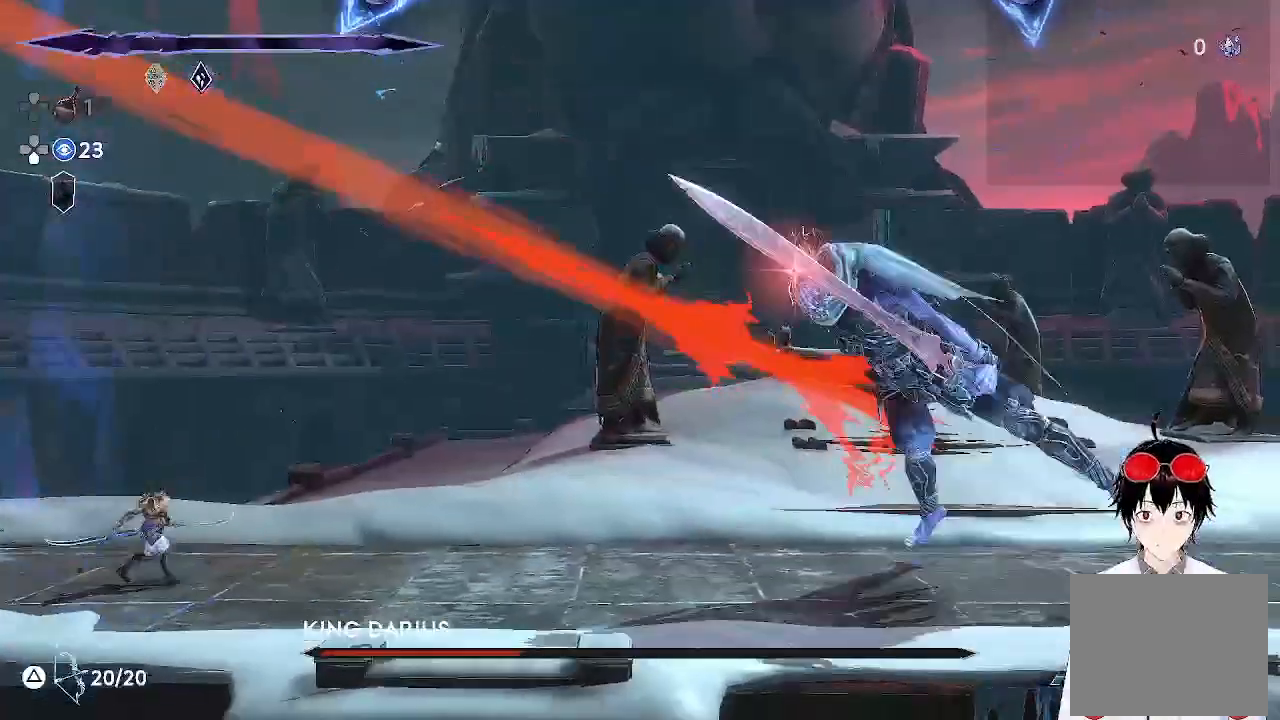
{"buttons": ["R2"], "left_stick": "up", "events": [[33, "R1", "down"], [383, "R1", "up"], [433, "left_stick", "up"], [500, "R2", "down"]]}
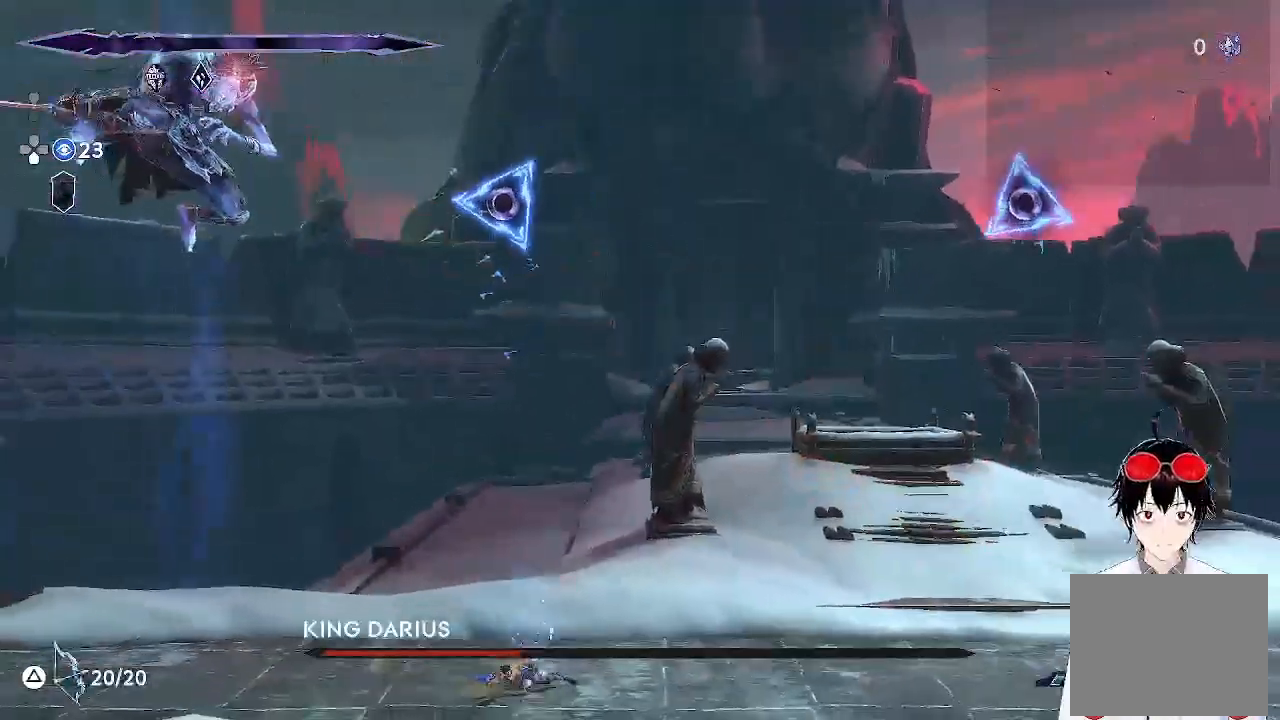
{"buttons": [], "left_stick": "right", "events": [[117, "R2", "up"], [300, "left_stick", "center"], [500, "left_stick", "right"]]}
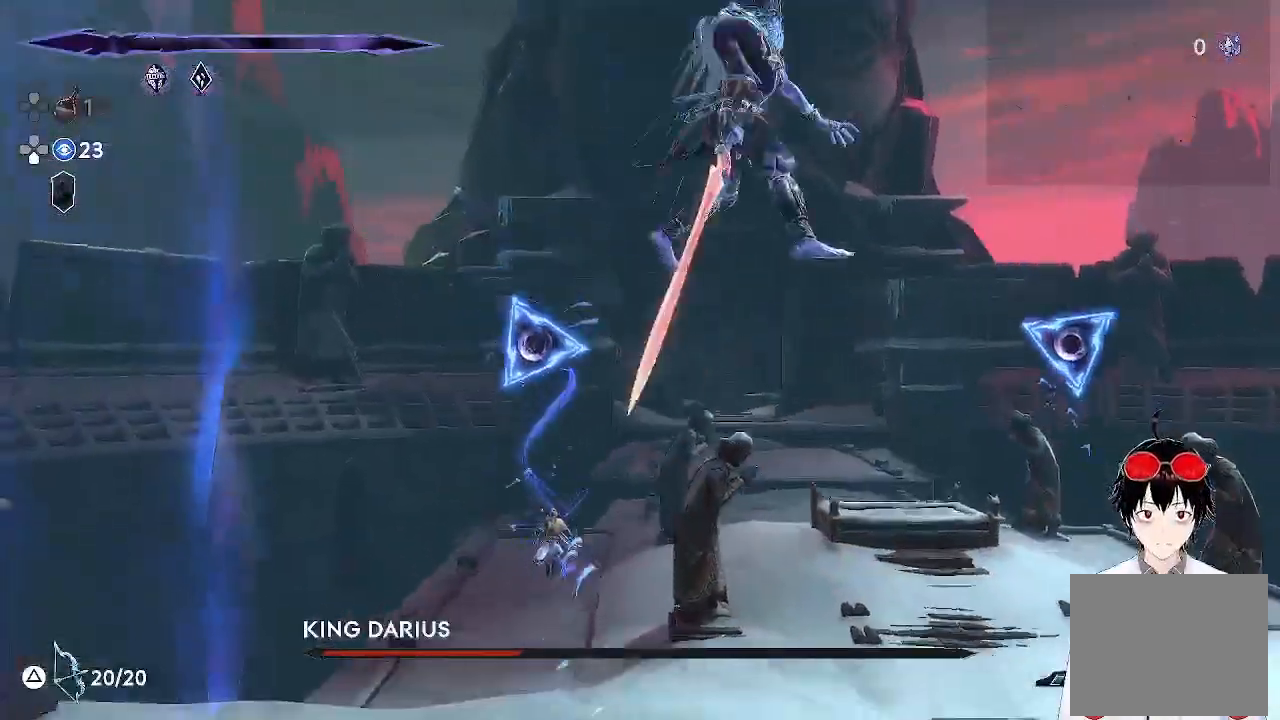
{"buttons": [], "left_stick": "center", "events": [[150, "left_stick", "center"], [200, "left_stick", "left"], [367, "left_stick", "center"]]}
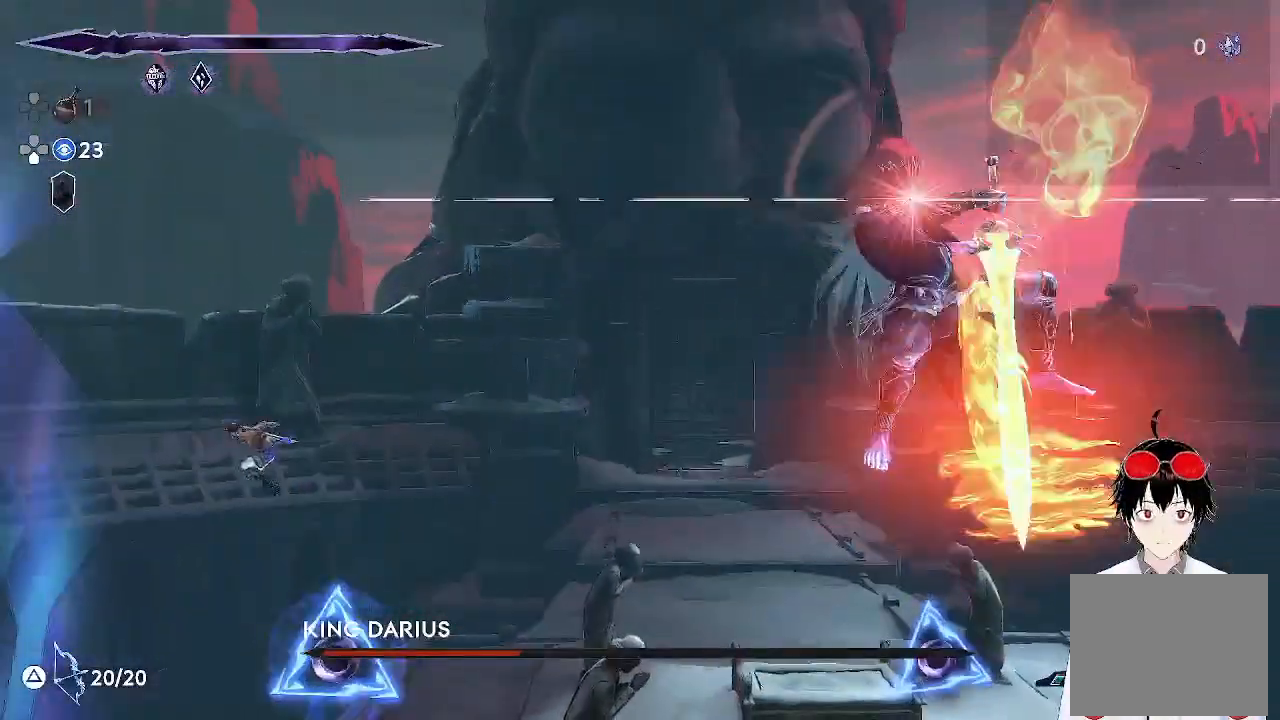
{"buttons": [], "left_stick": "right", "events": [[83, "left_stick", "right"], [183, "CROSS", "down"], [400, "CROSS", "up"]]}
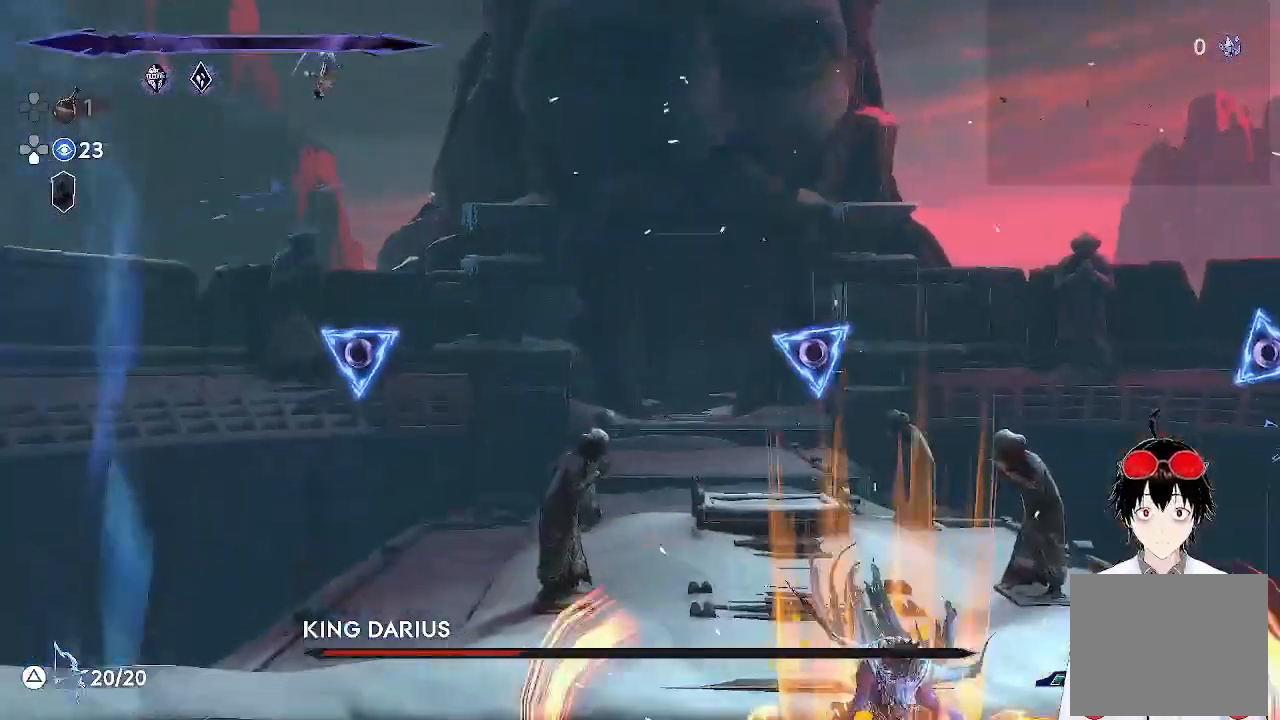
{"buttons": ["R1"], "left_stick": "right", "events": [[33, "R1", "down"]]}
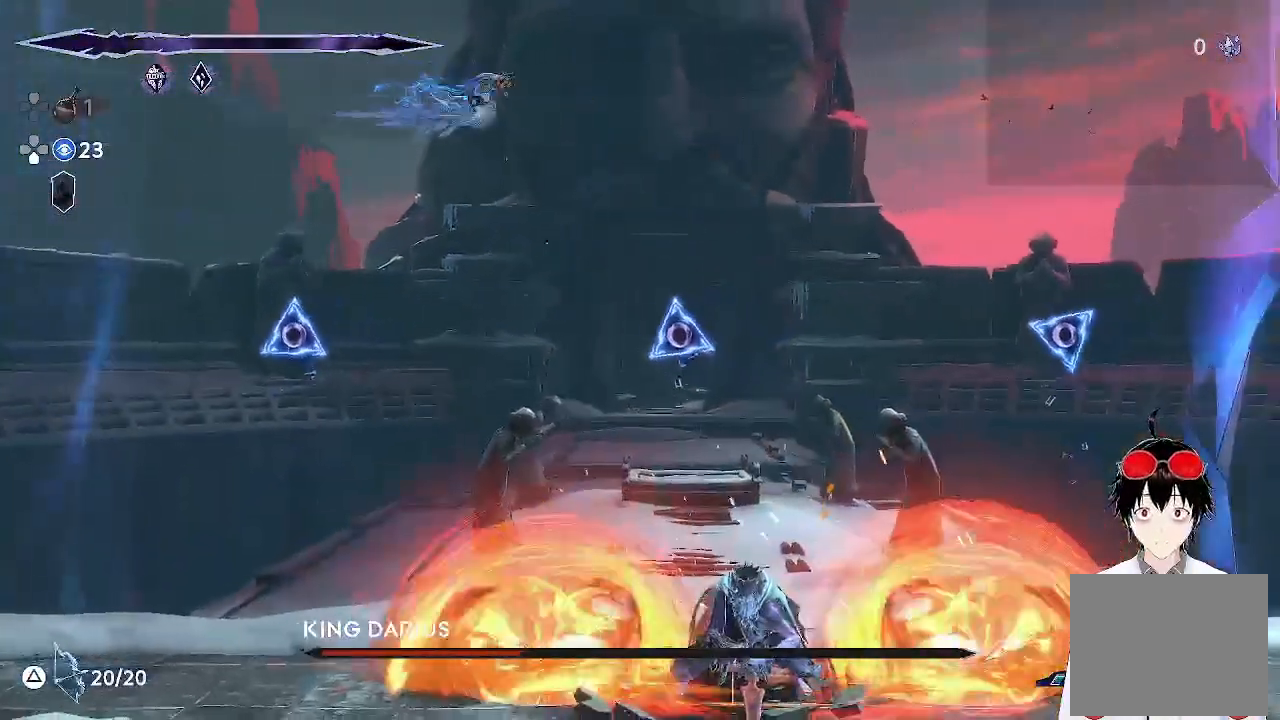
{"buttons": ["R1"], "left_stick": "right", "events": []}
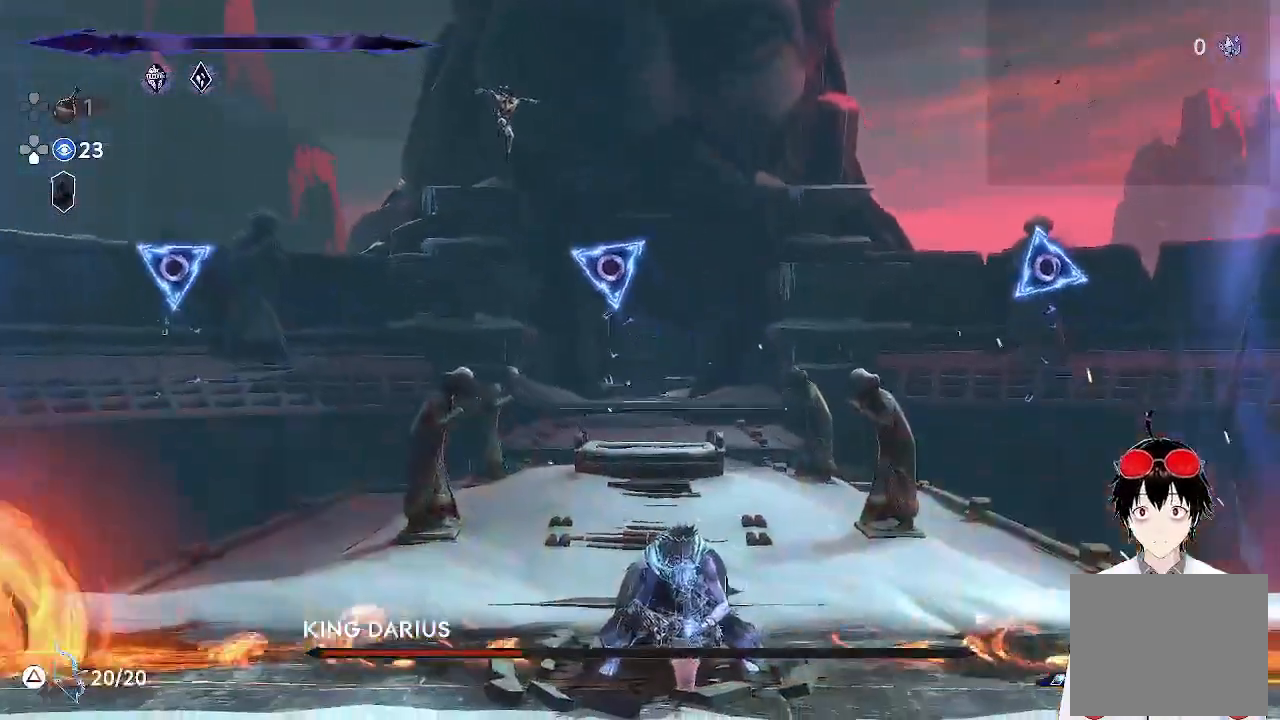
{"buttons": ["SQUARE"], "left_stick": "down-right", "events": [[50, "R1", "up"], [133, "left_stick", "down-right"], [267, "SQUARE", "down"]]}
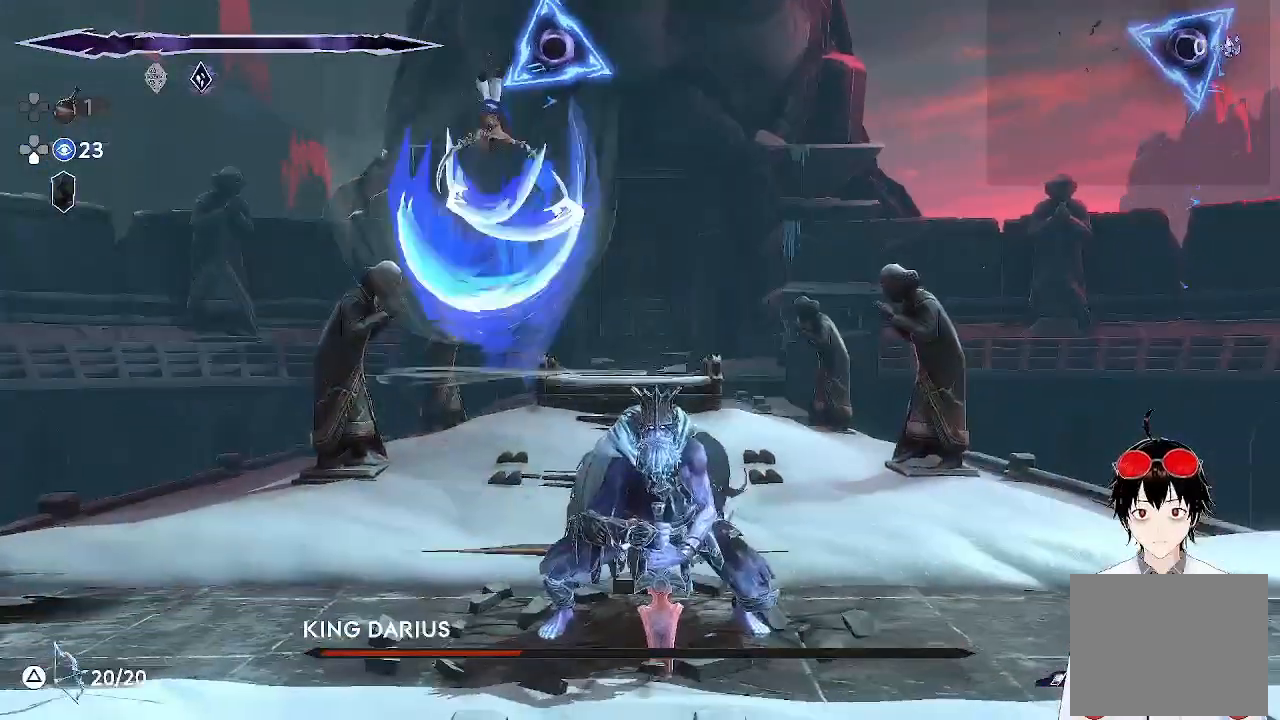
{"buttons": ["SQUARE"], "left_stick": "down-right", "events": []}
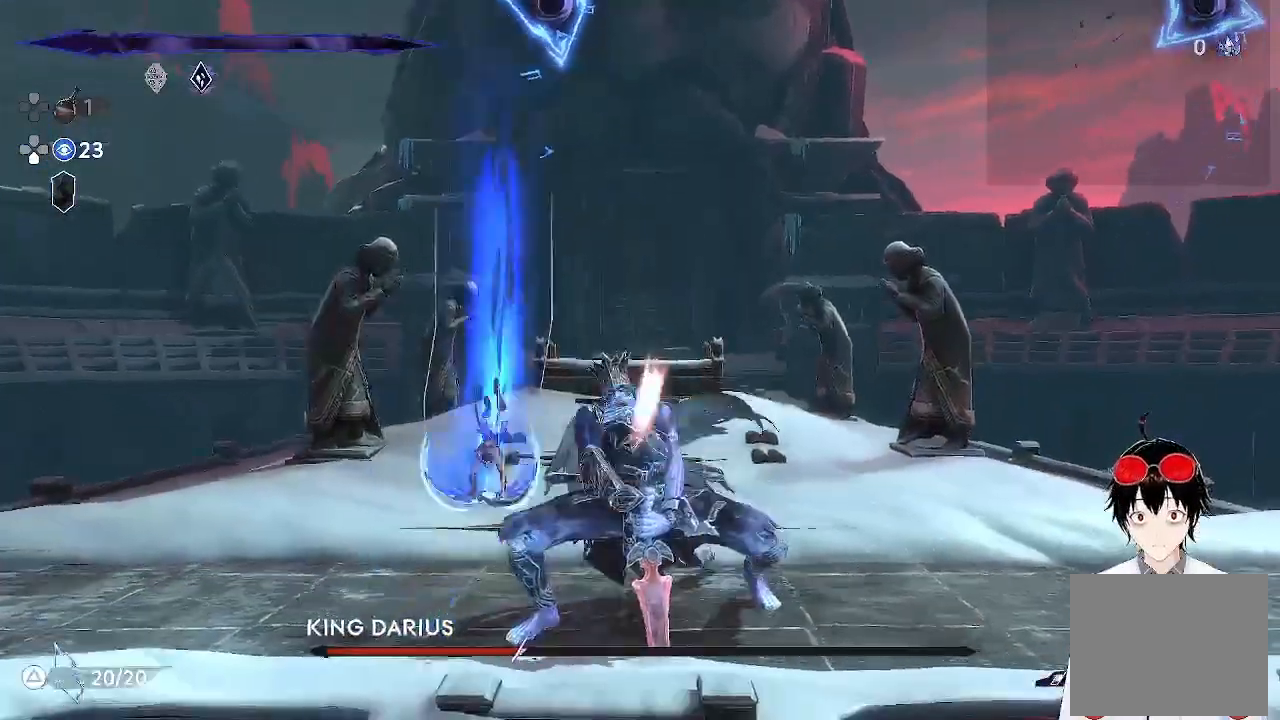
{"buttons": ["SQUARE"], "left_stick": "right", "events": [[50, "SQUARE", "up"], [67, "left_stick", "center"], [233, "left_stick", "right"], [383, "SQUARE", "down"]]}
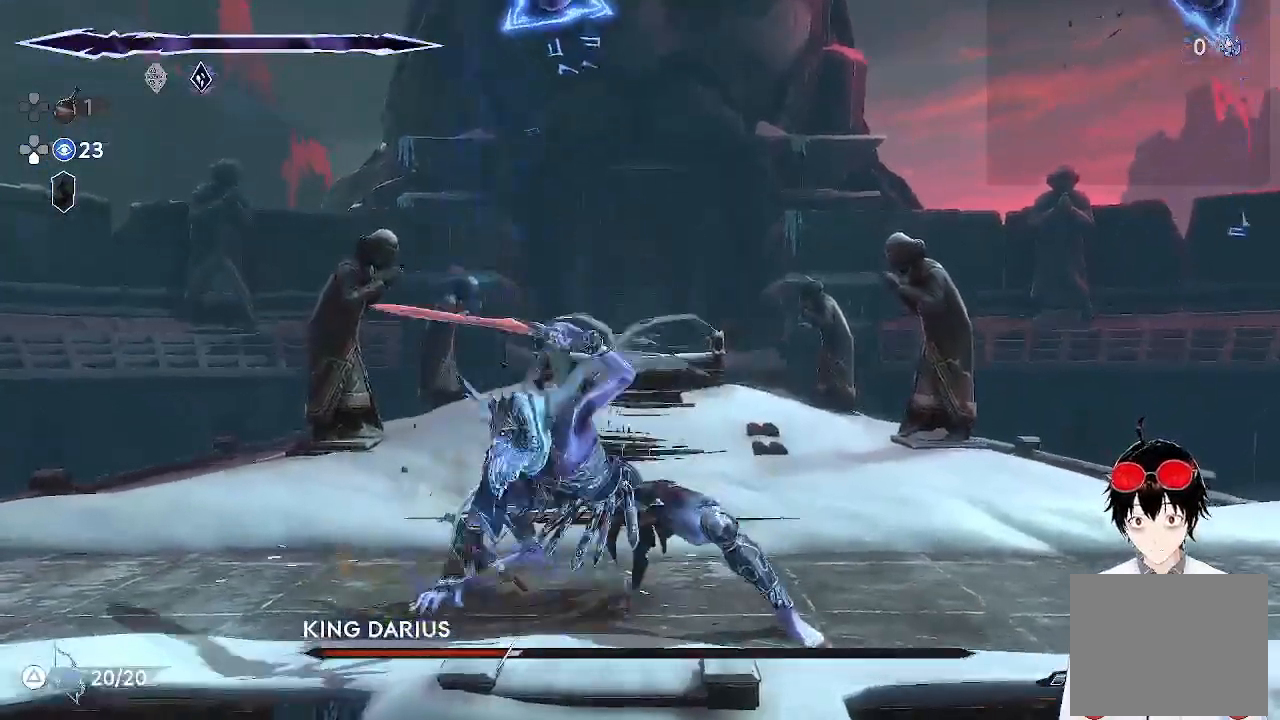
{"buttons": [], "left_stick": "center", "events": [[100, "SQUARE", "up"], [300, "SQUARE", "down"], [317, "left_stick", "center"], [450, "SQUARE", "up"]]}
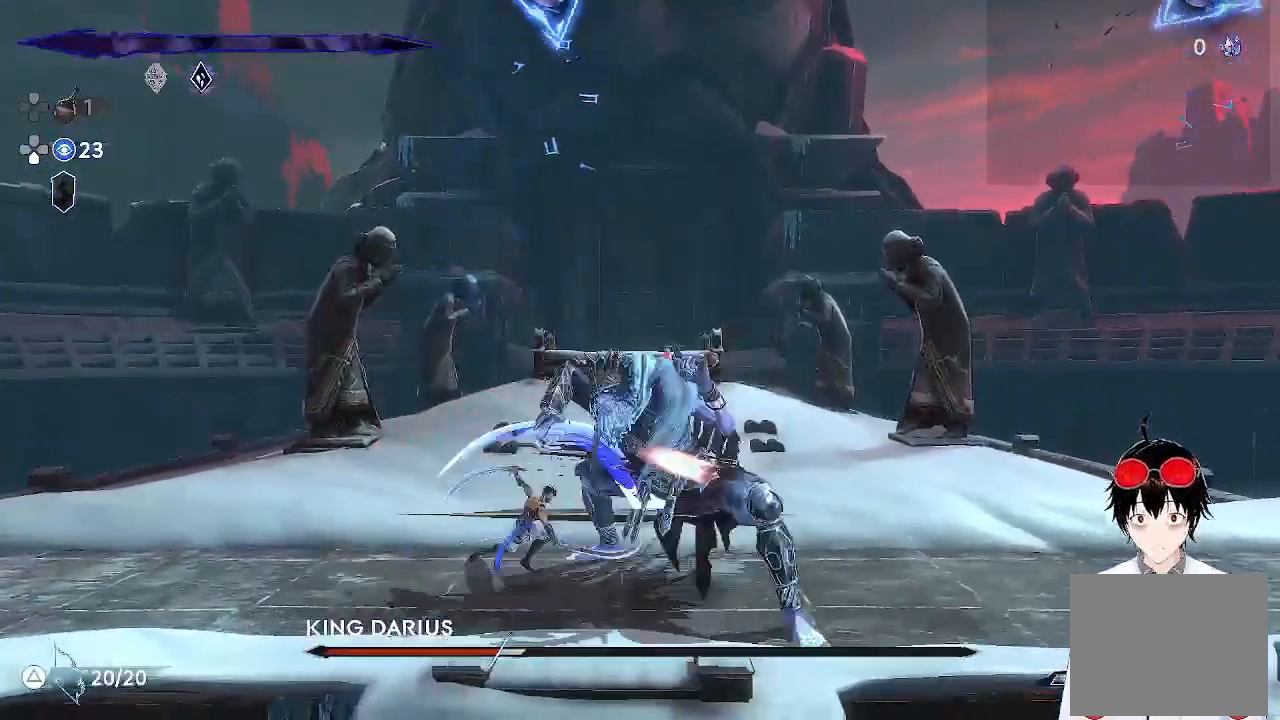
{"buttons": ["L1", "L3"], "left_stick": "right", "events": [[433, "L1", "down"], [467, "left_stick", "right"], [500, "L3", "down"]]}
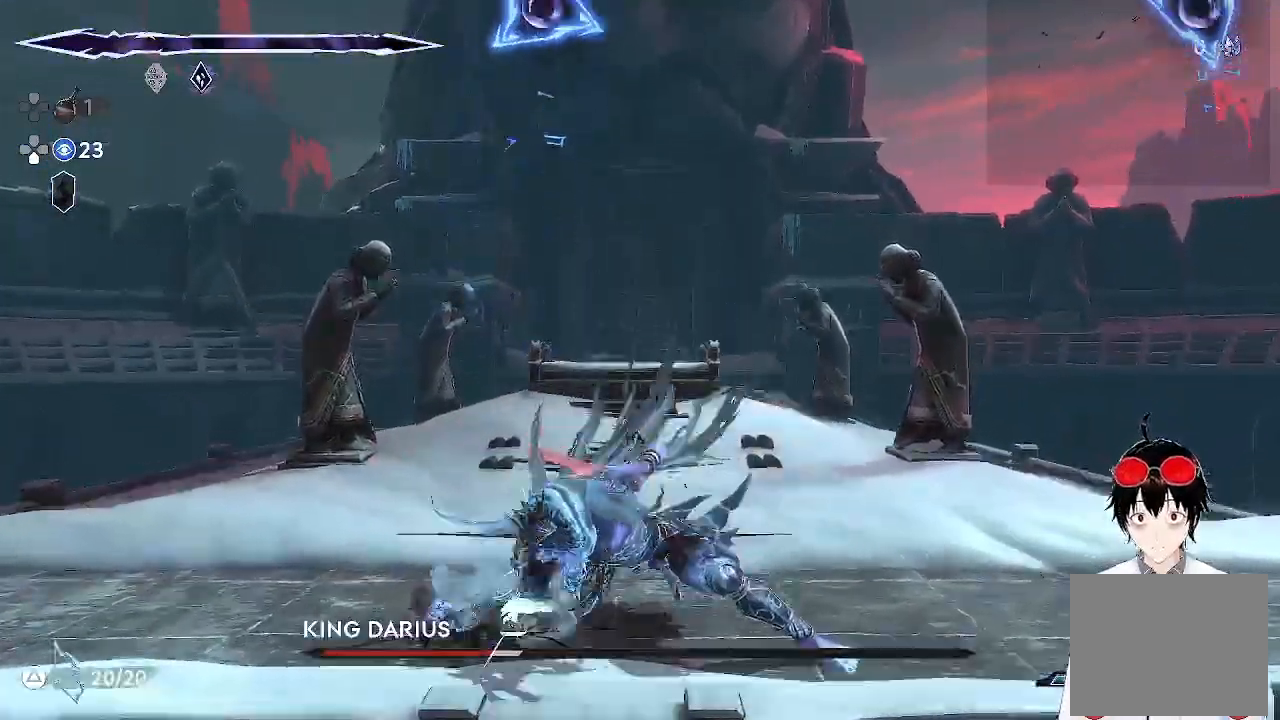
{"buttons": [], "left_stick": "right", "events": [[67, "L3", "up"], [117, "left_stick", "center"], [133, "L1", "up"], [250, "left_stick", "right"]]}
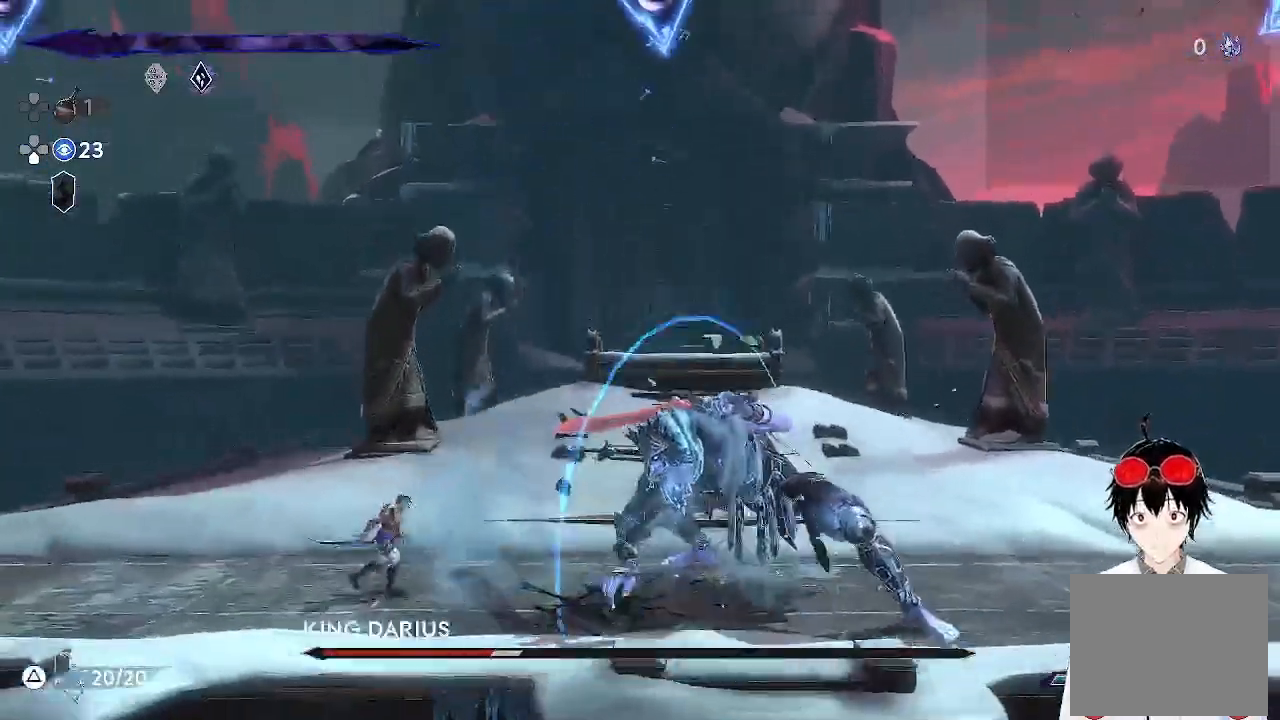
{"buttons": ["SQUARE"], "left_stick": "center", "events": [[17, "SQUARE", "down"], [200, "SQUARE", "up"], [433, "SQUARE", "down"], [483, "left_stick", "center"]]}
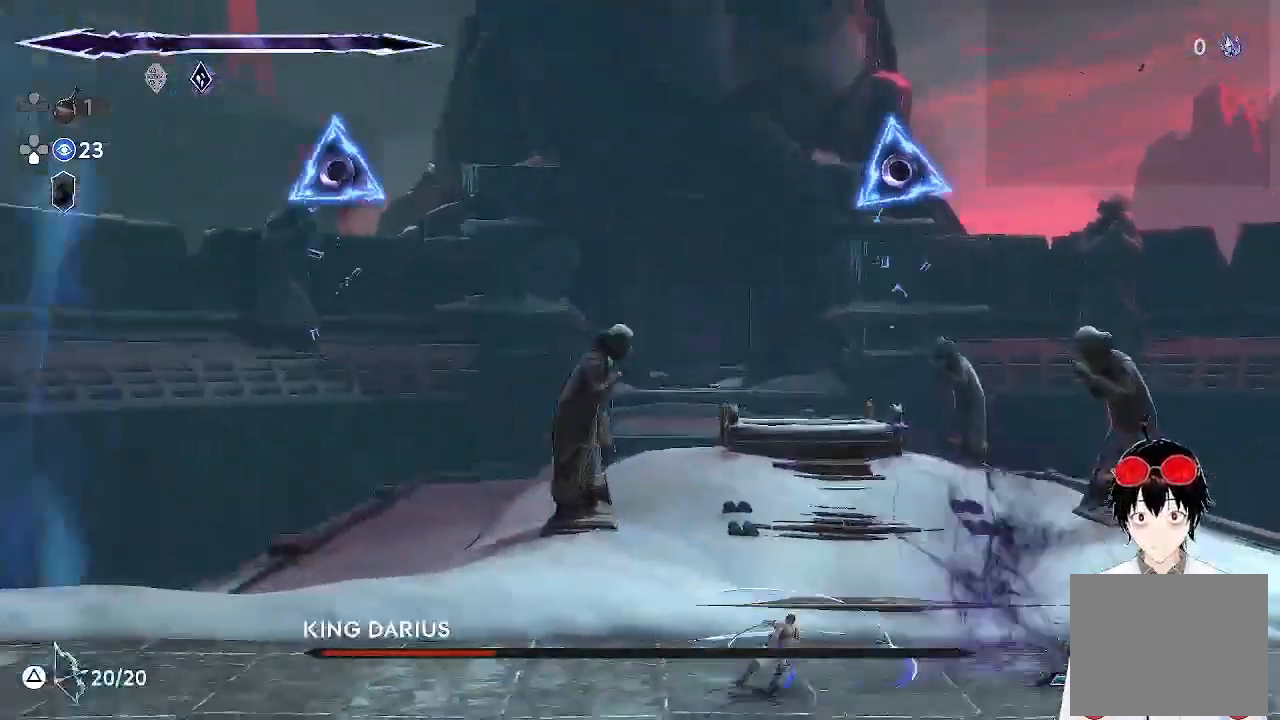
{"buttons": [], "left_stick": "up", "events": [[50, "SQUARE", "up"], [283, "left_stick", "up"], [350, "R2", "down"], [500, "R2", "up"]]}
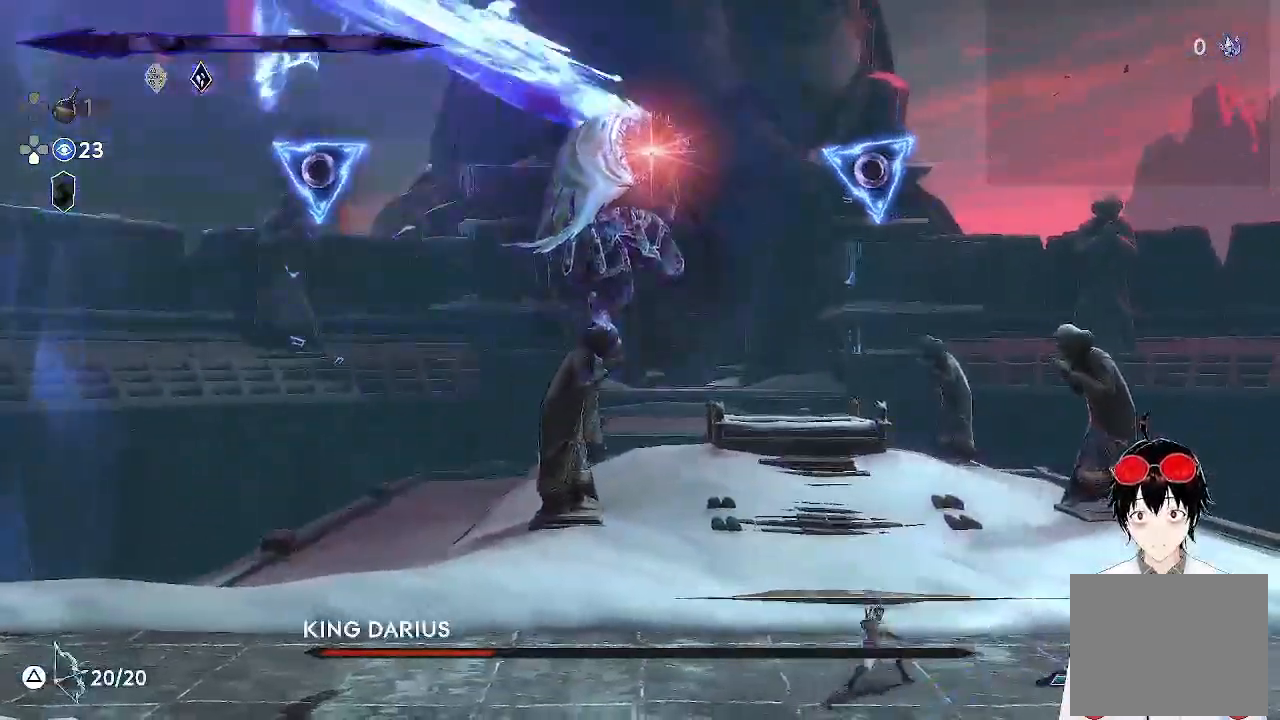
{"buttons": [], "left_stick": "center", "events": [[67, "left_stick", "center"], [183, "left_stick", "right"], [317, "left_stick", "center"]]}
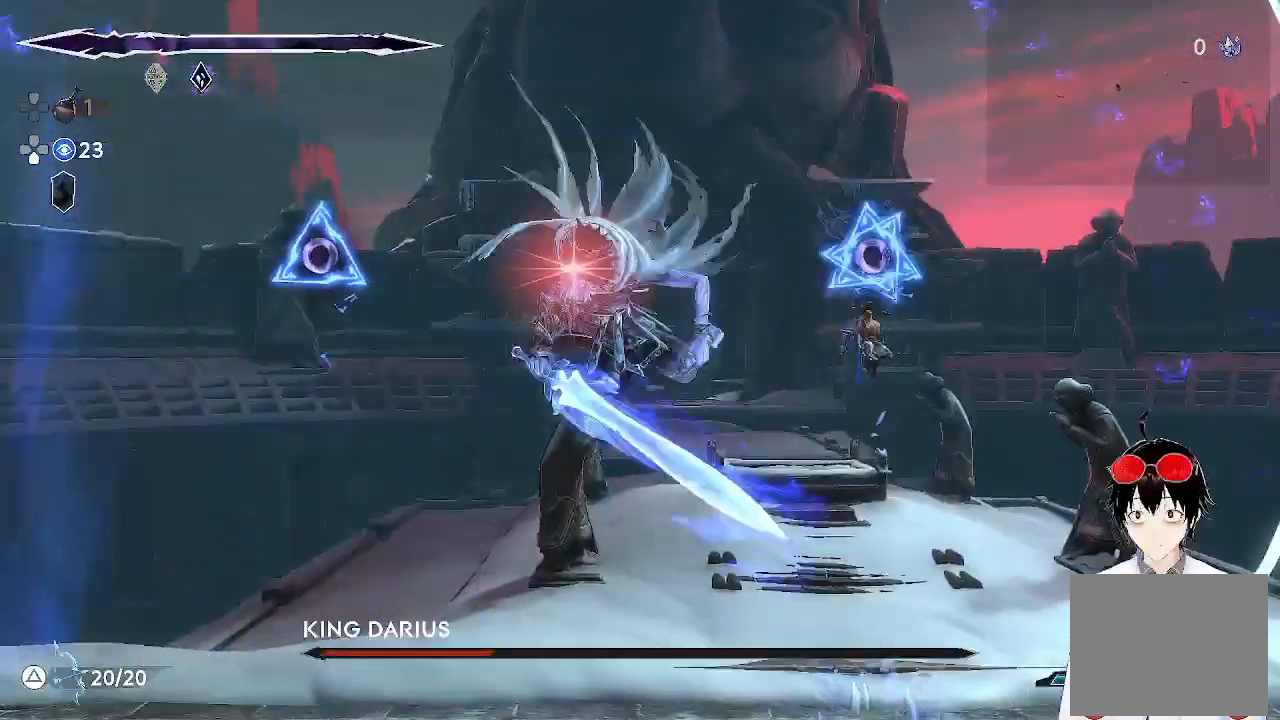
{"buttons": [], "left_stick": "down-left", "events": [[317, "left_stick", "left"], [467, "left_stick", "down-left"]]}
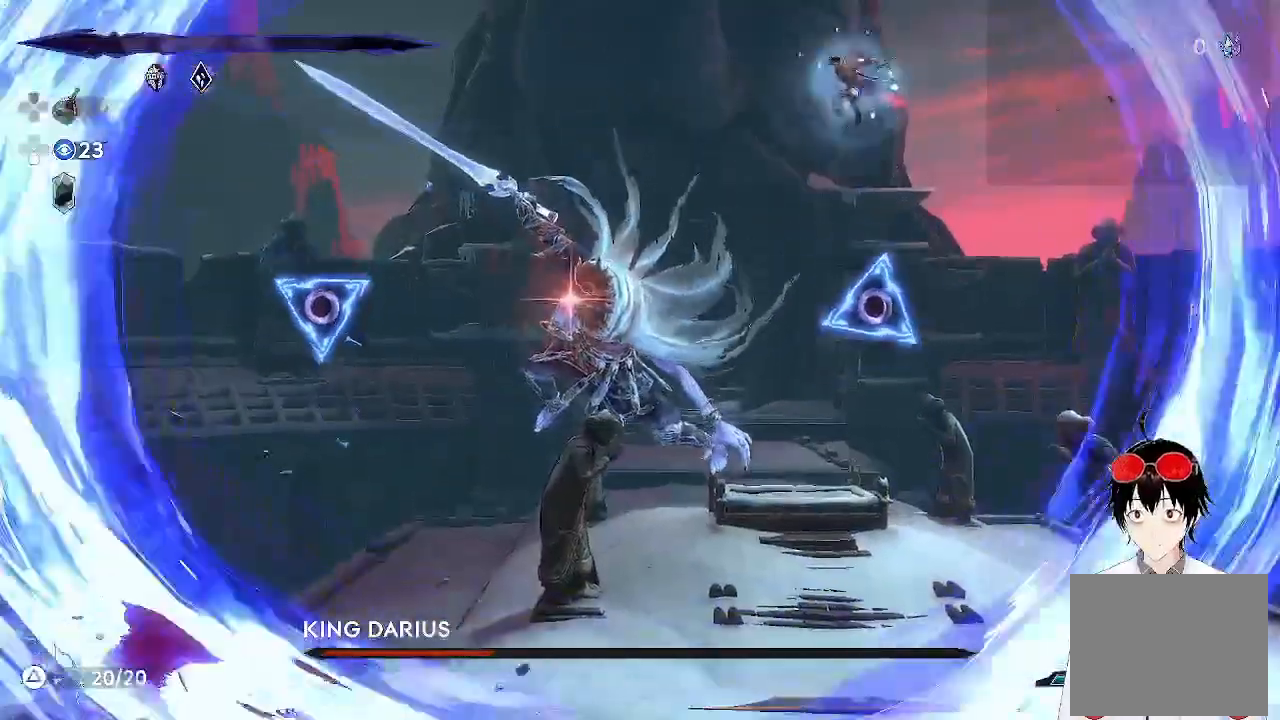
{"buttons": [], "left_stick": "down-right", "events": [[250, "left_stick", "down-right"]]}
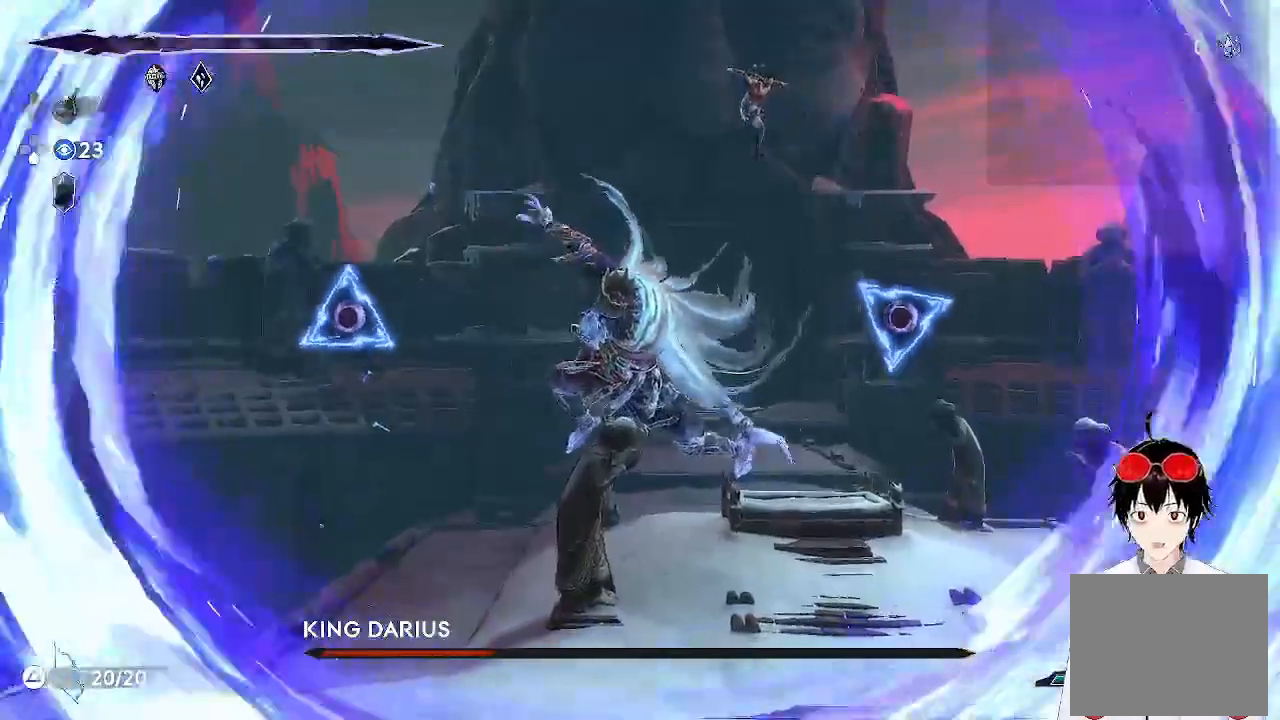
{"buttons": [], "left_stick": "center", "events": [[33, "left_stick", "center"], [83, "left_stick", "down-left"], [317, "left_stick", "center"], [333, "SQUARE", "down"], [433, "SQUARE", "up"]]}
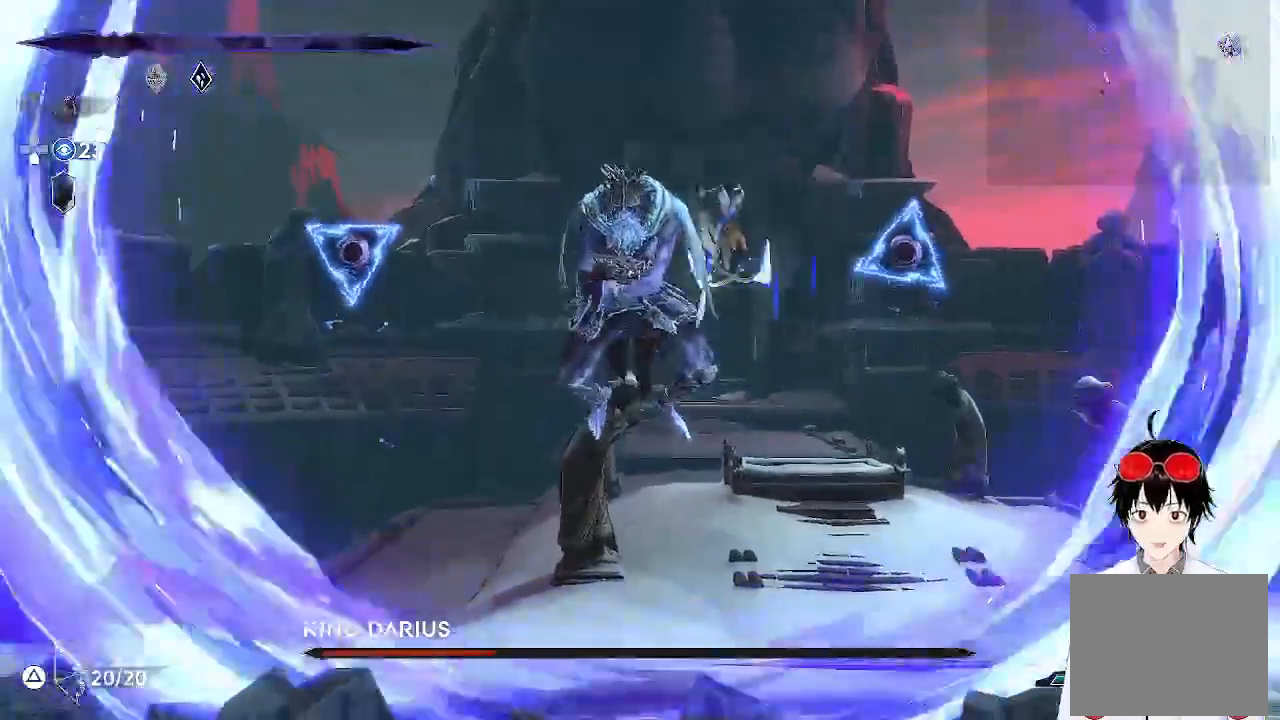
{"buttons": [], "left_stick": "center", "events": [[33, "SQUARE", "down"], [133, "SQUARE", "up"], [200, "SQUARE", "down"], [267, "SQUARE", "up"]]}